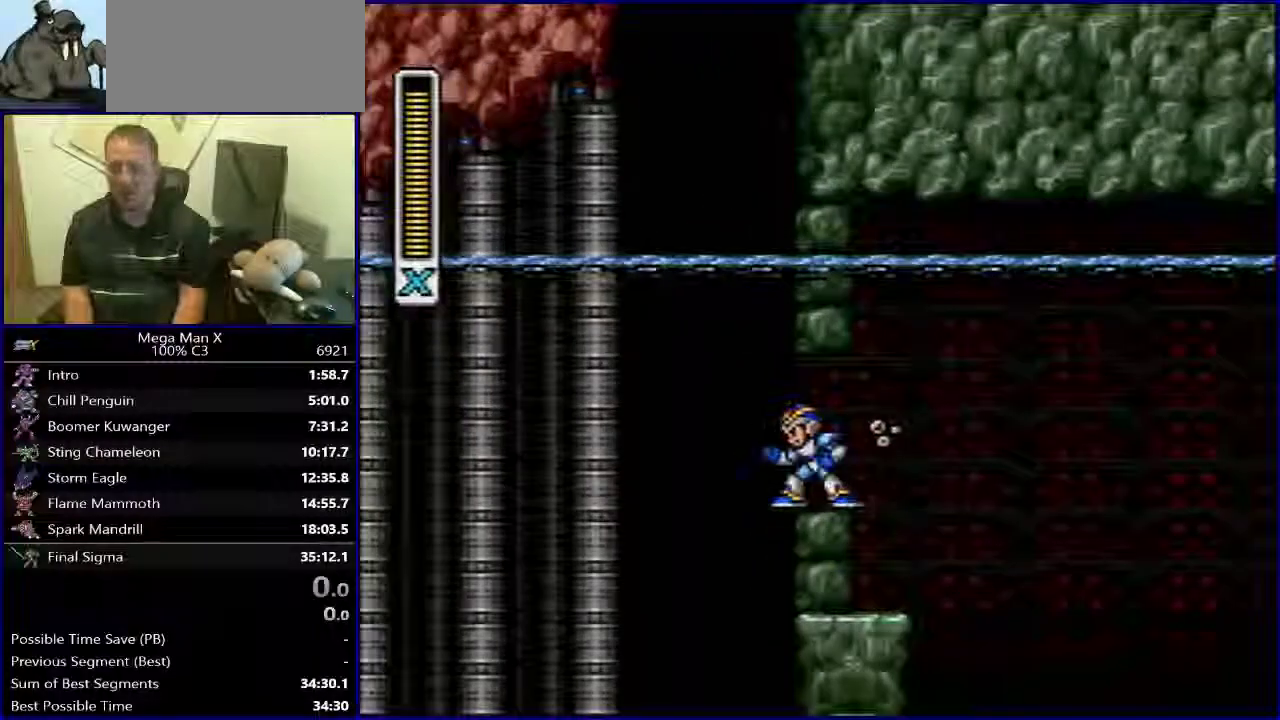
Gameplay with a controller (Nintendo layout); each line is a JSON object with the inputs held at the frame after it. "events" lists button and stick changes between this image and that frame as [ms after this image, input, new state], when the widget could be followed in between. Not read: L3 R1 R3.
{"buttons": ["DPAD_LEFT"], "events": [[117, "DPAD_RIGHT", "up"], [133, "DPAD_LEFT", "down"], [317, "DPAD_LEFT", "up"], [333, "DPAD_RIGHT", "down"], [400, "DPAD_RIGHT", "up"], [417, "DPAD_LEFT", "down"]]}
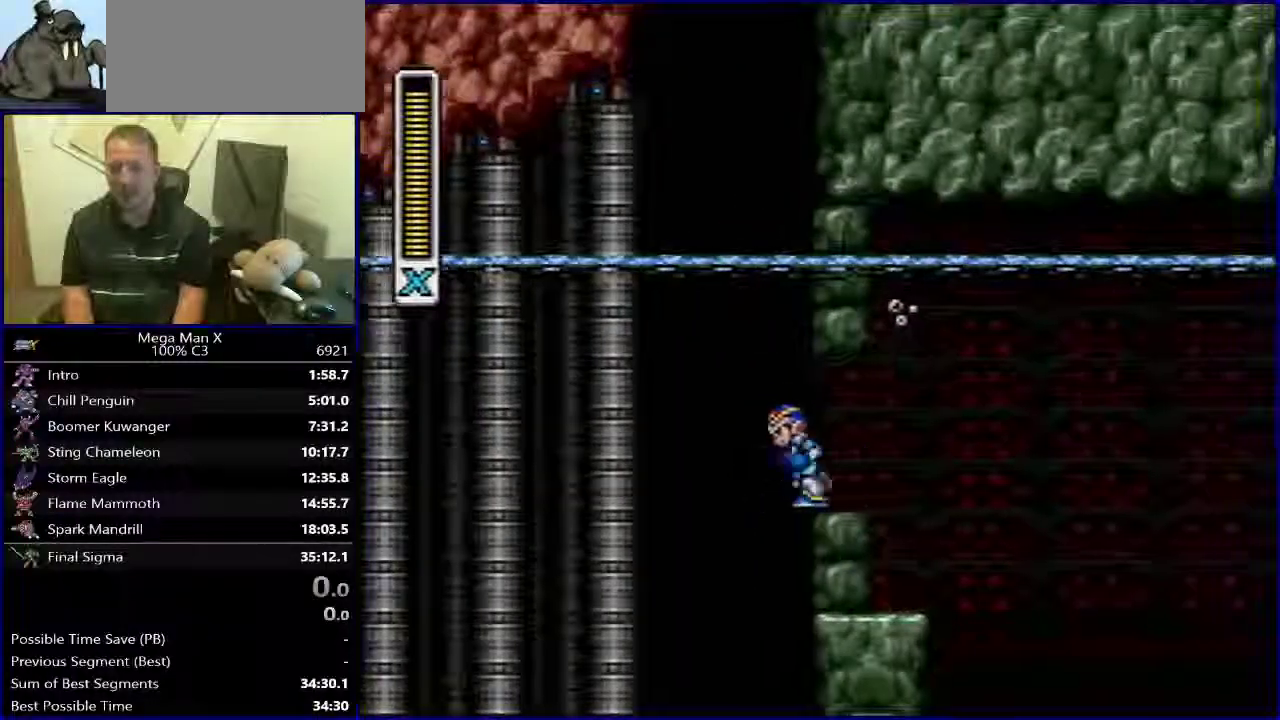
{"buttons": ["DPAD_RIGHT"], "events": [[33, "DPAD_LEFT", "up"], [50, "DPAD_RIGHT", "down"], [133, "DPAD_RIGHT", "up"], [283, "DPAD_LEFT", "down"], [367, "DPAD_LEFT", "up"], [467, "DPAD_RIGHT", "down"]]}
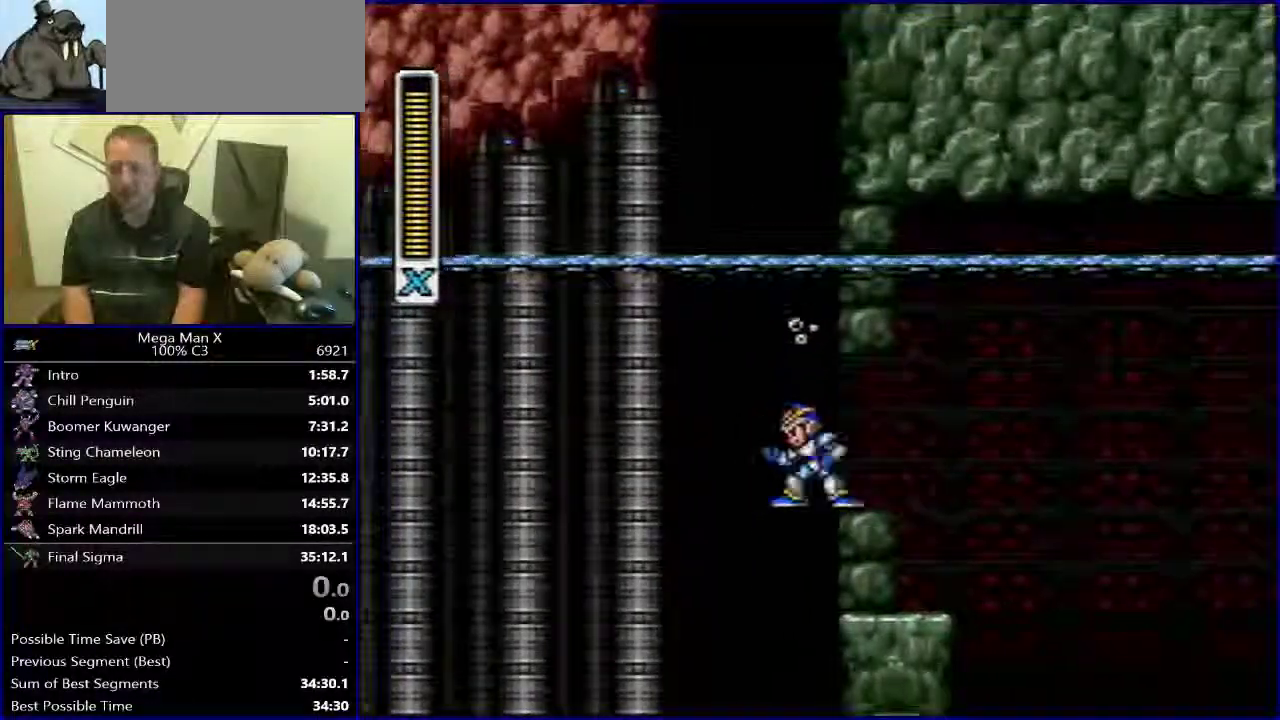
{"buttons": ["DPAD_RIGHT"], "events": [[17, "DPAD_RIGHT", "up"], [483, "DPAD_RIGHT", "down"]]}
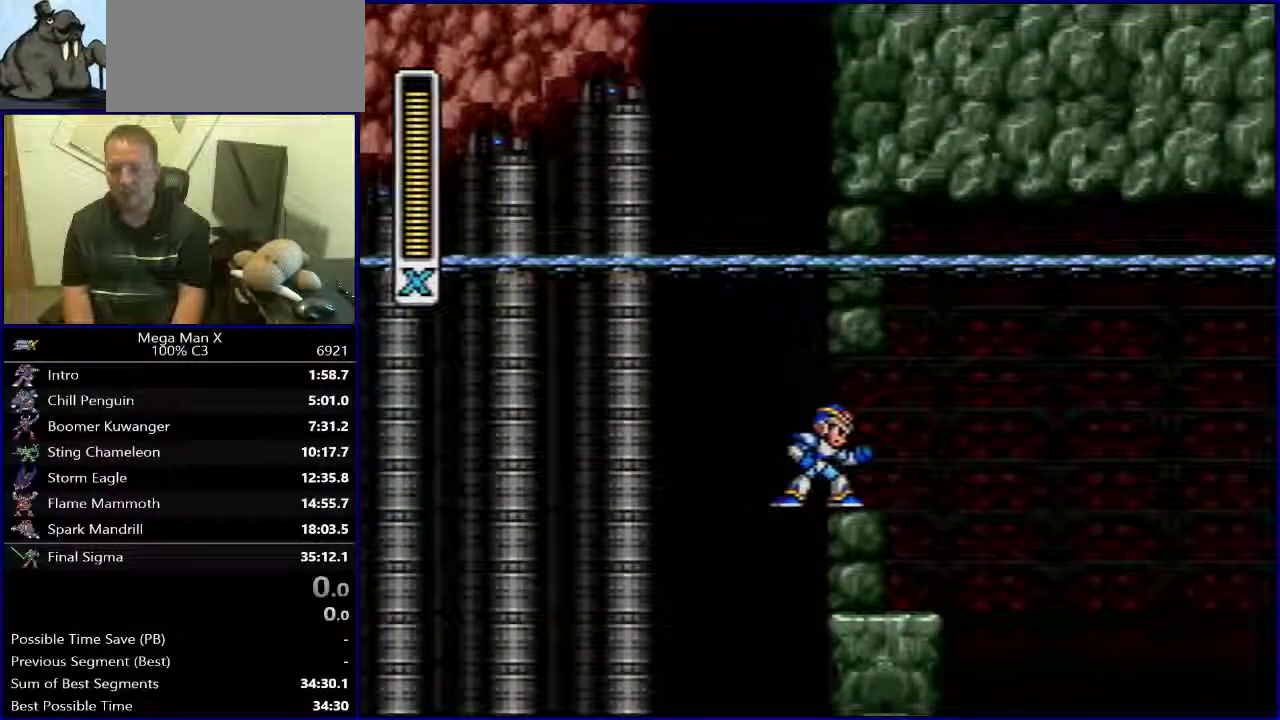
{"buttons": [], "events": [[350, "DPAD_RIGHT", "up"]]}
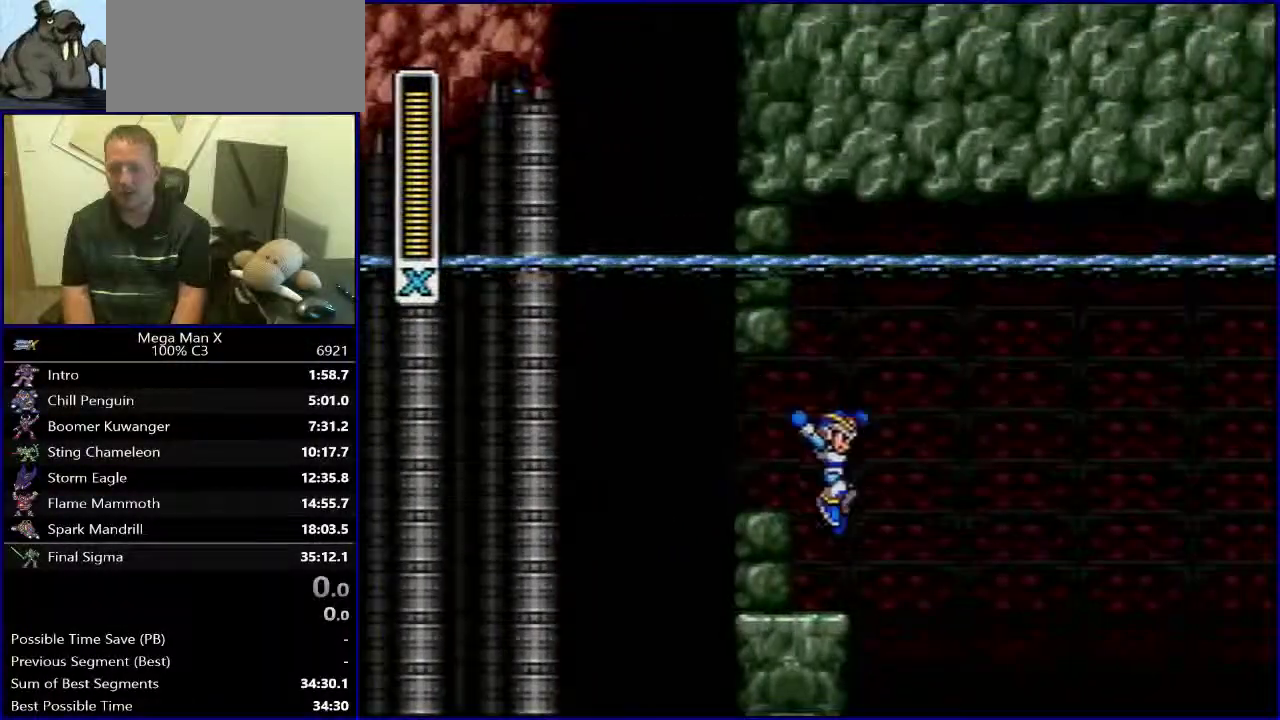
{"buttons": [], "events": [[133, "DPAD_RIGHT", "down"], [183, "DPAD_RIGHT", "up"]]}
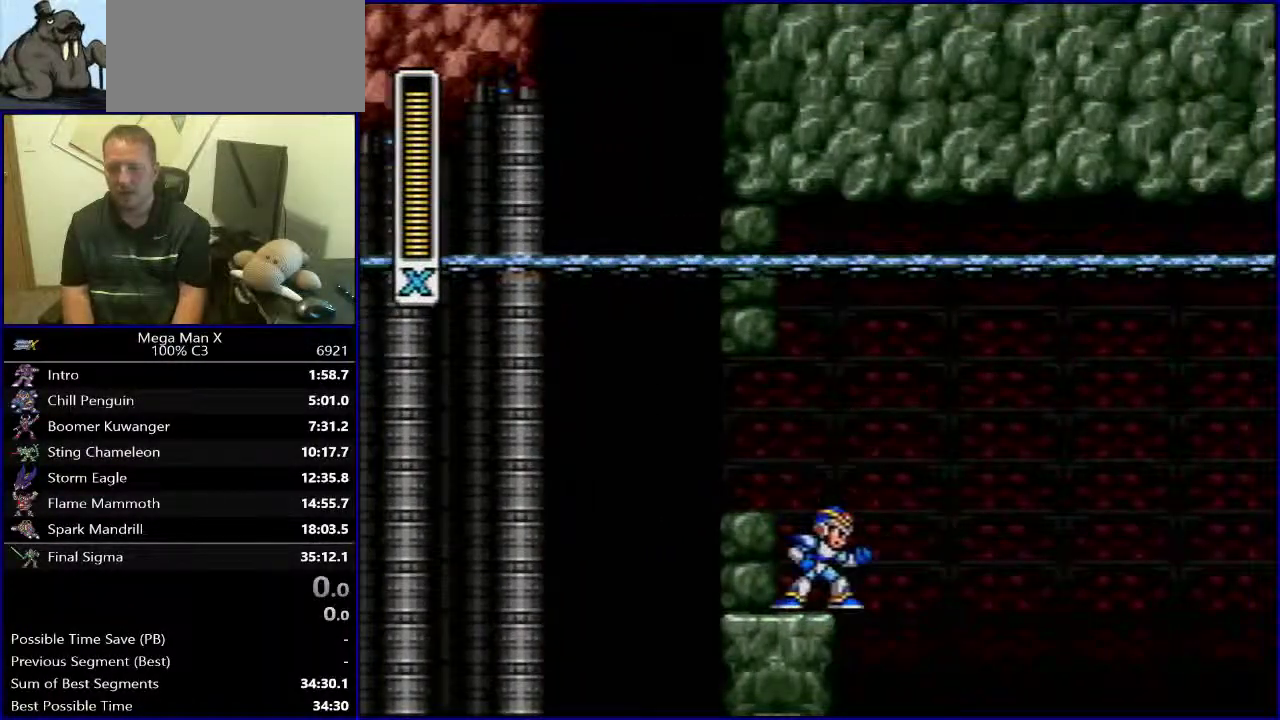
{"buttons": [], "events": []}
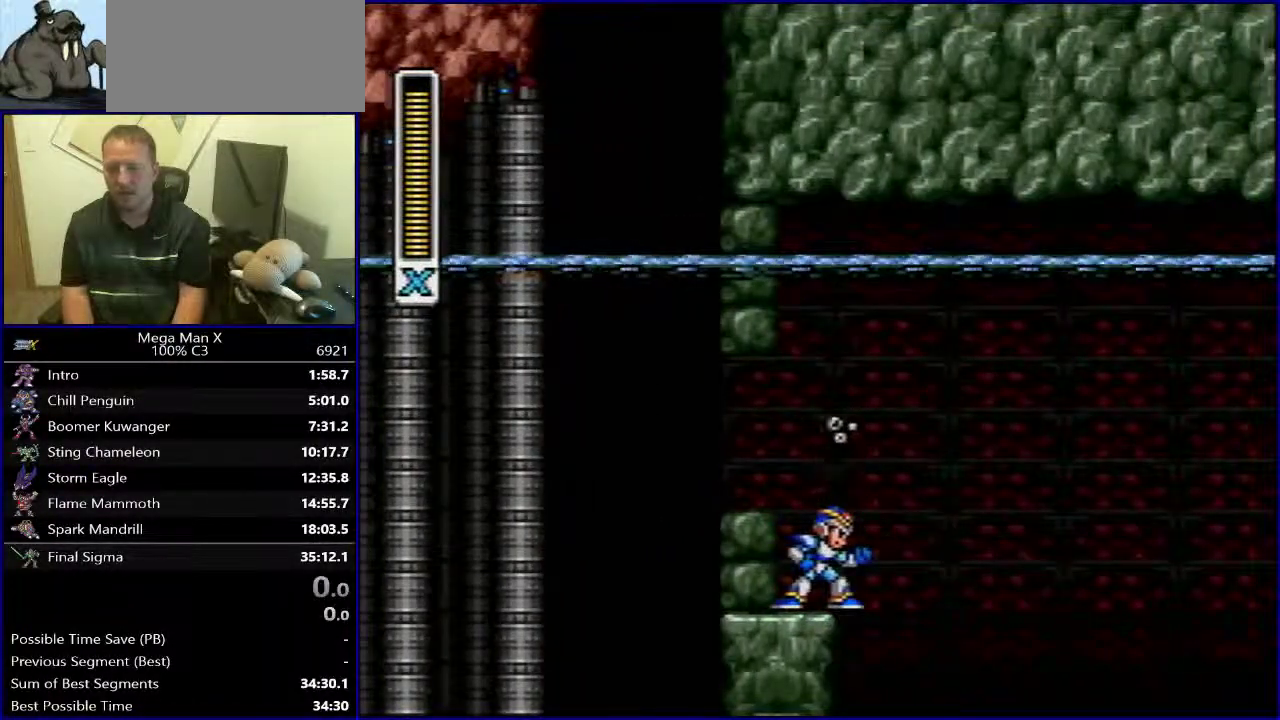
{"buttons": [], "events": [[17, "DPAD_RIGHT", "down"], [33, "B", "down"], [483, "DPAD_RIGHT", "up"], [500, "B", "up"]]}
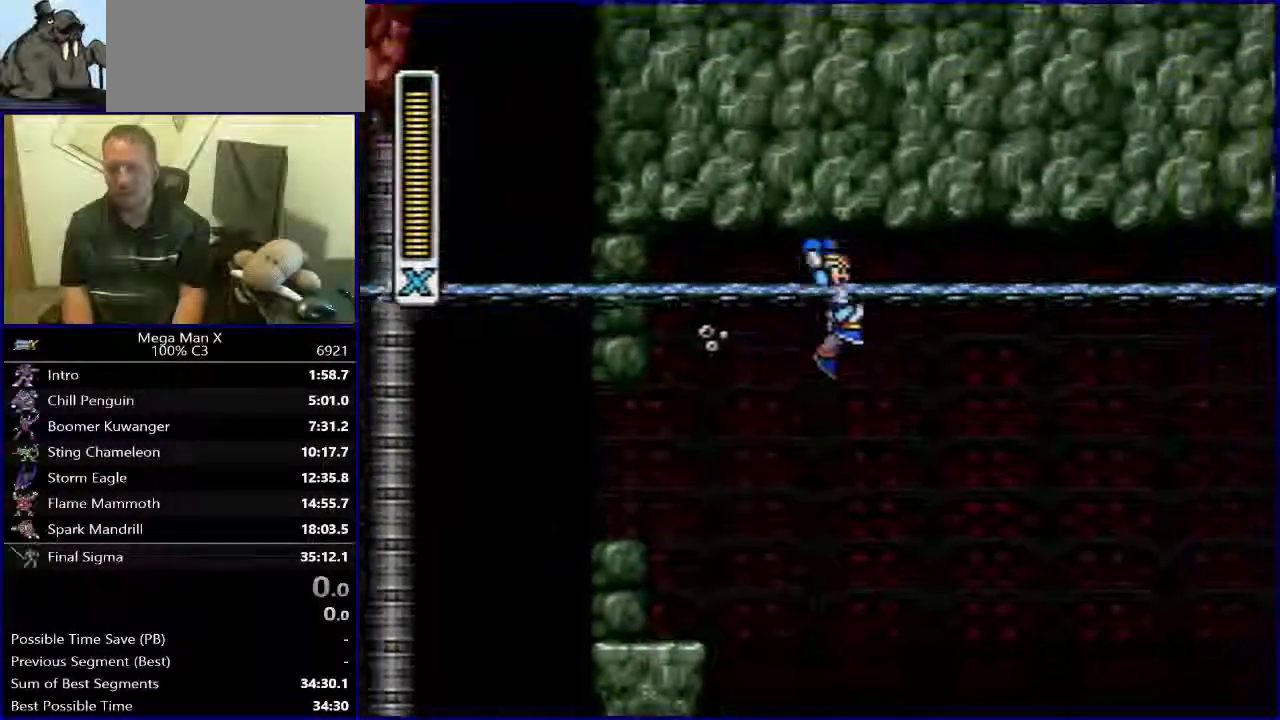
{"buttons": ["DPAD_LEFT"], "events": [[83, "DPAD_LEFT", "down"]]}
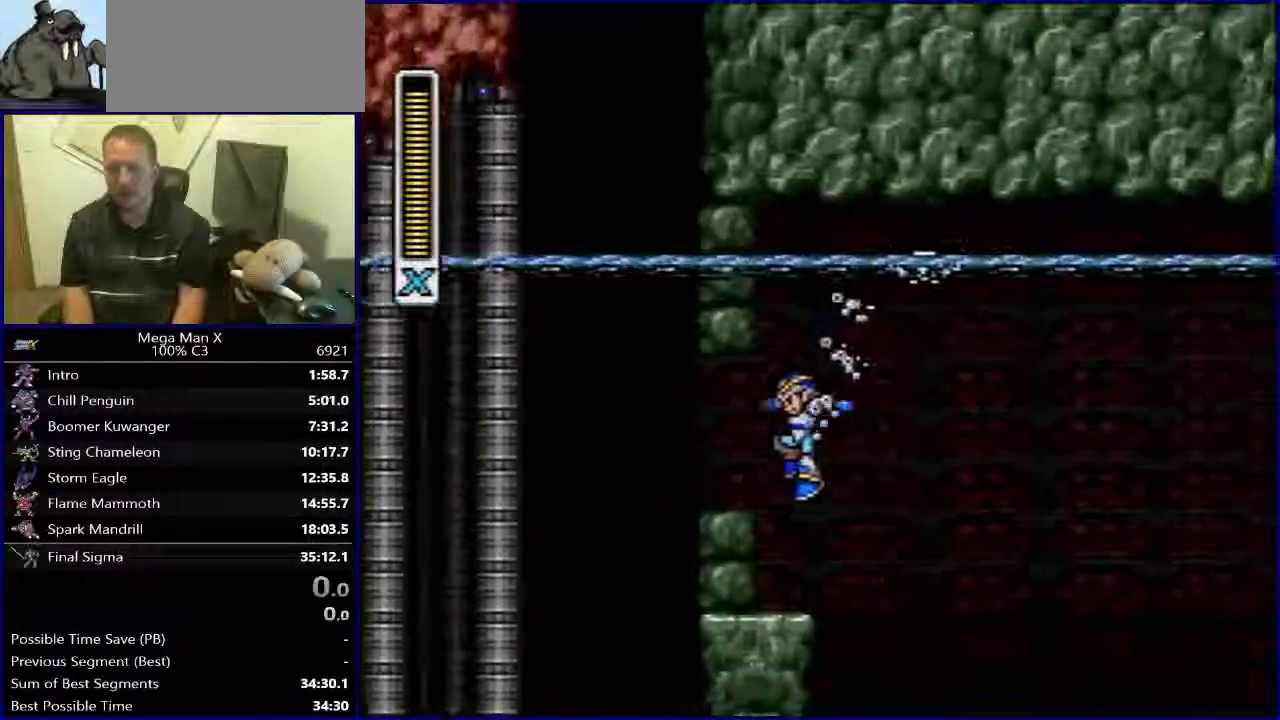
{"buttons": ["B"], "events": [[17, "DPAD_LEFT", "up"], [100, "DPAD_RIGHT", "down"], [167, "DPAD_RIGHT", "up"], [500, "B", "down"]]}
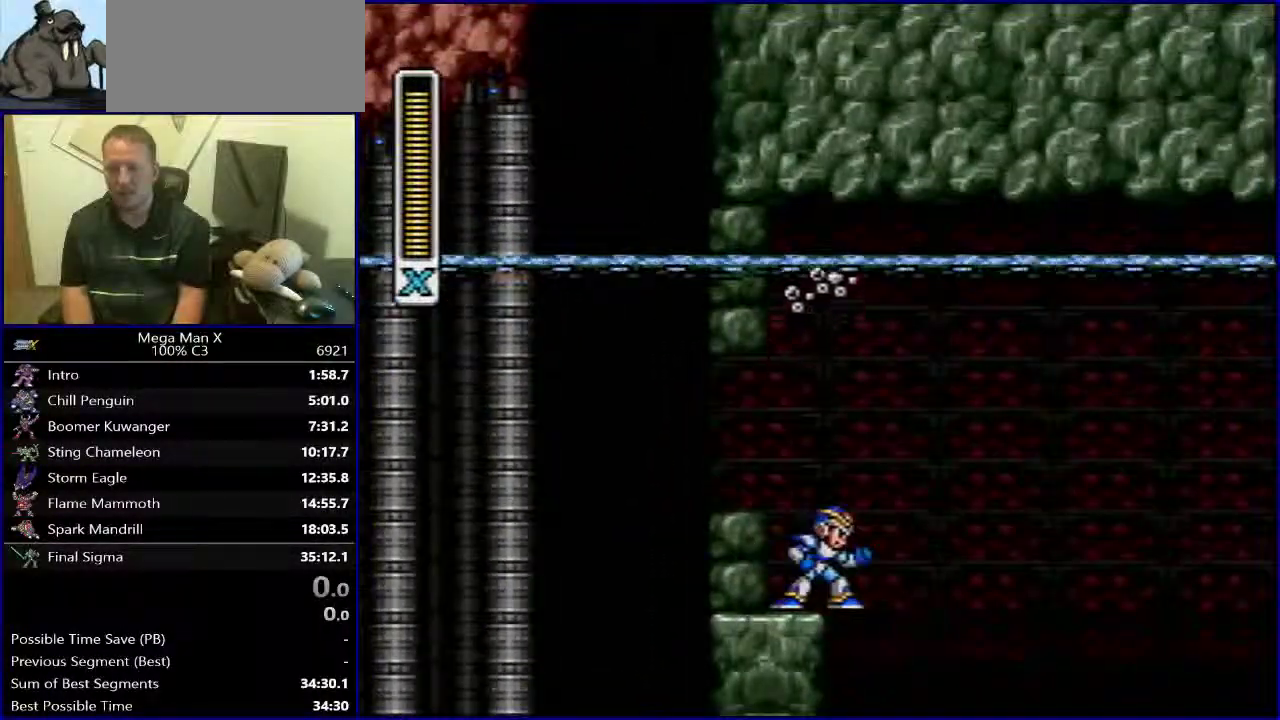
{"buttons": [], "events": [[200, "B", "up"]]}
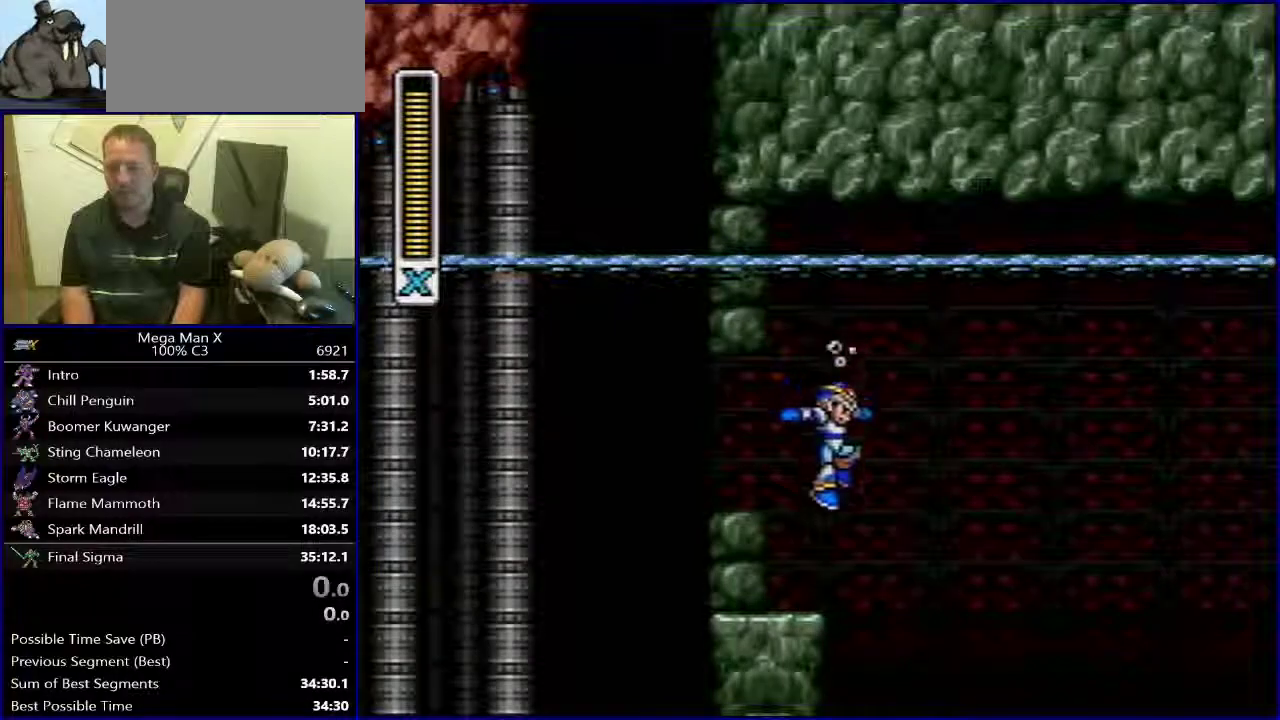
{"buttons": [], "events": []}
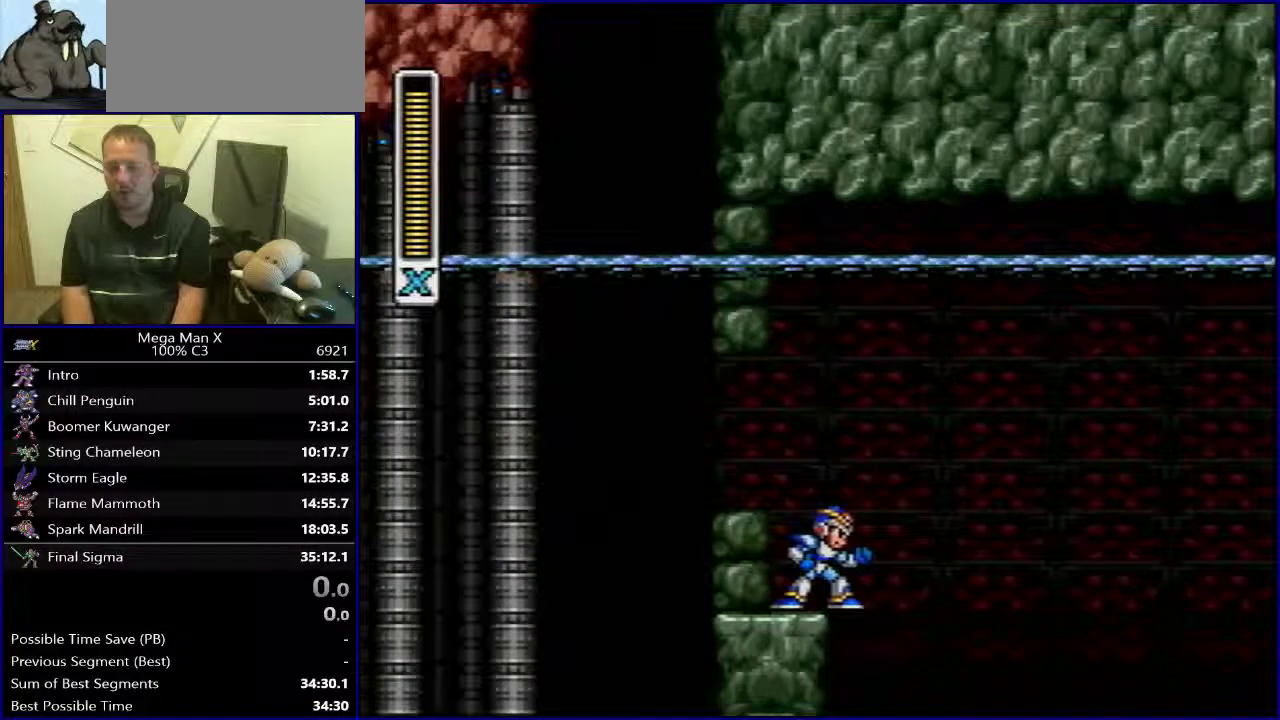
{"buttons": ["Y"], "events": [[33, "B", "down"], [200, "B", "up"], [400, "Y", "down"]]}
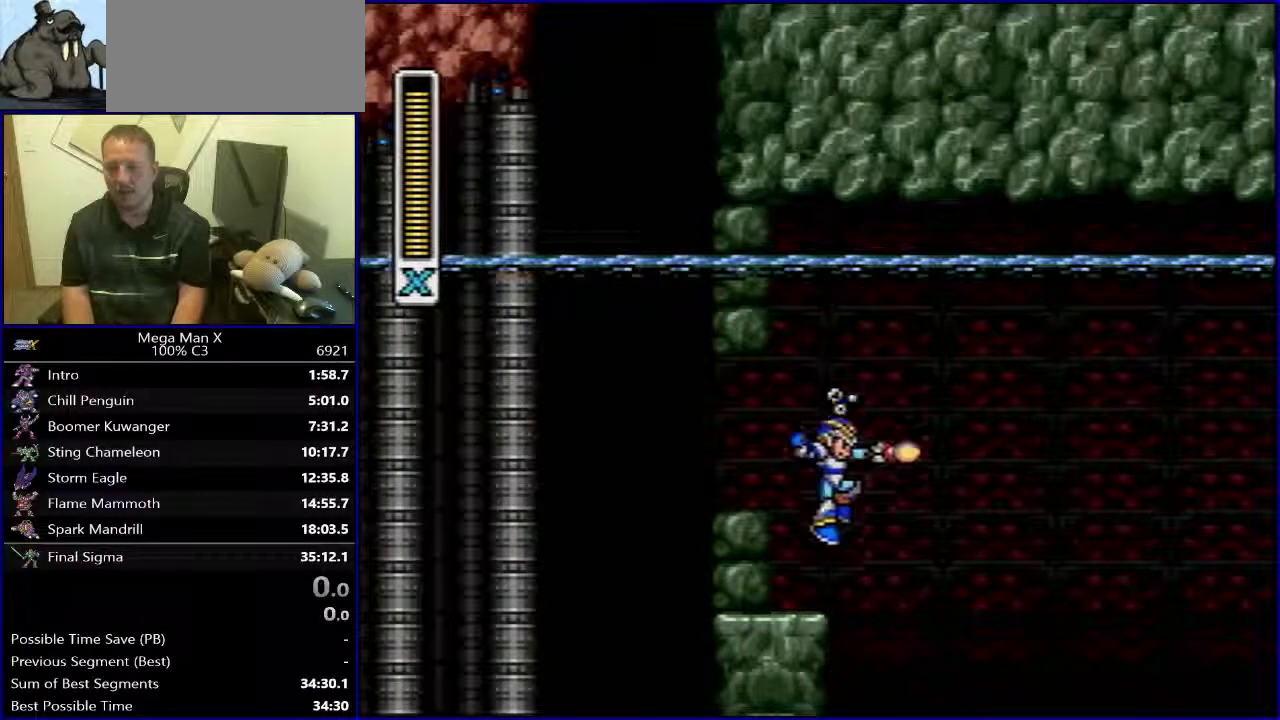
{"buttons": ["B"], "events": [[200, "Y", "up"], [467, "B", "down"]]}
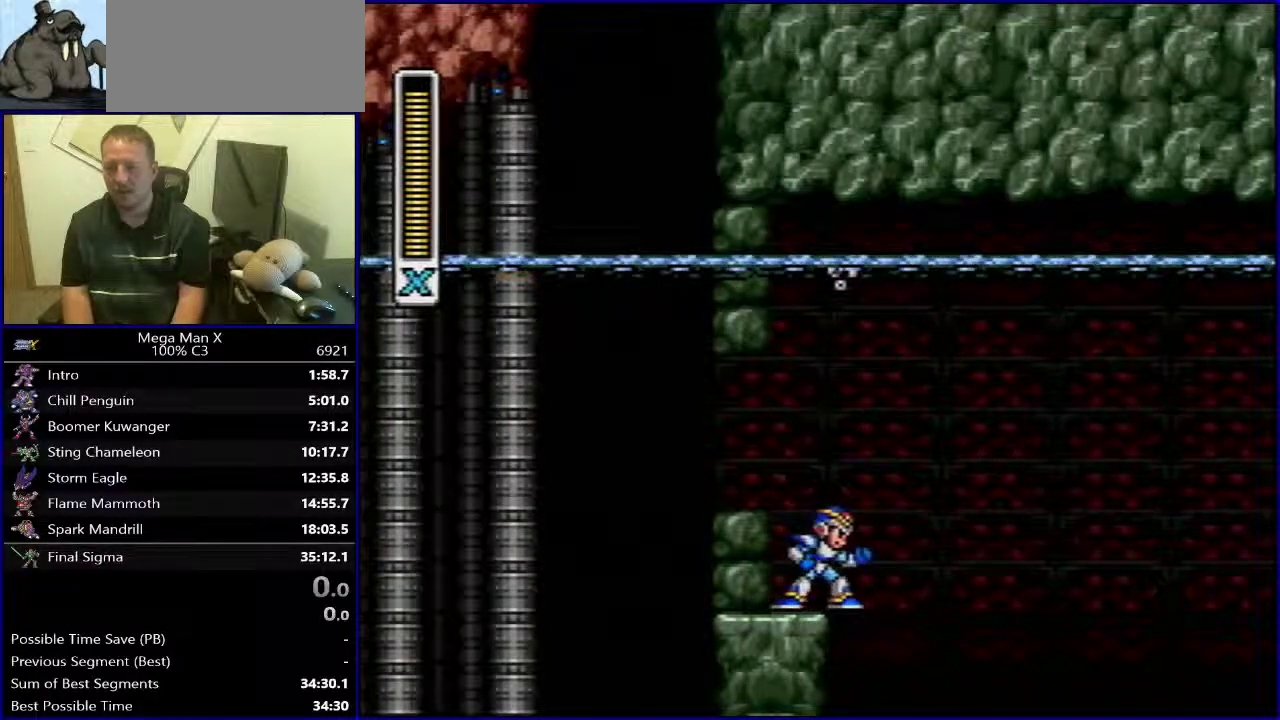
{"buttons": ["B"], "events": [[33, "B", "up"], [33, "Y", "down"], [150, "Y", "up"], [217, "Y", "down"], [333, "Y", "up"], [500, "B", "down"]]}
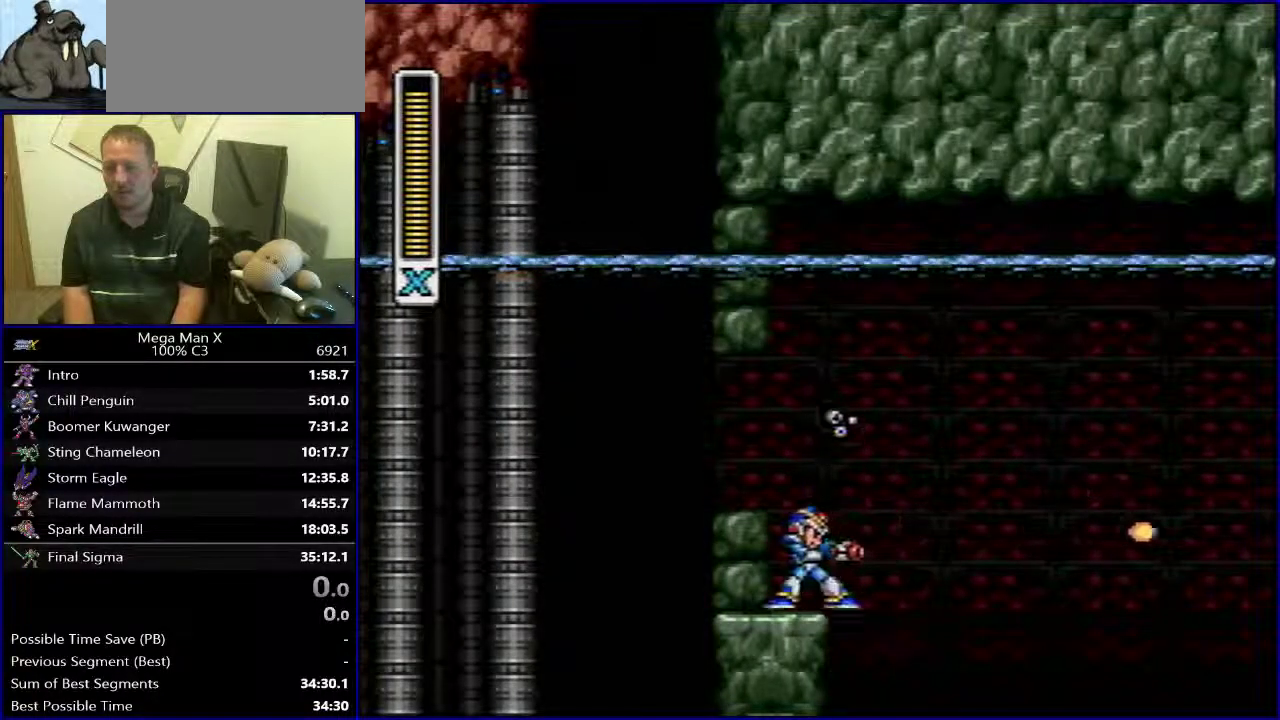
{"buttons": [], "events": [[33, "Y", "down"], [50, "B", "up"], [150, "Y", "up"]]}
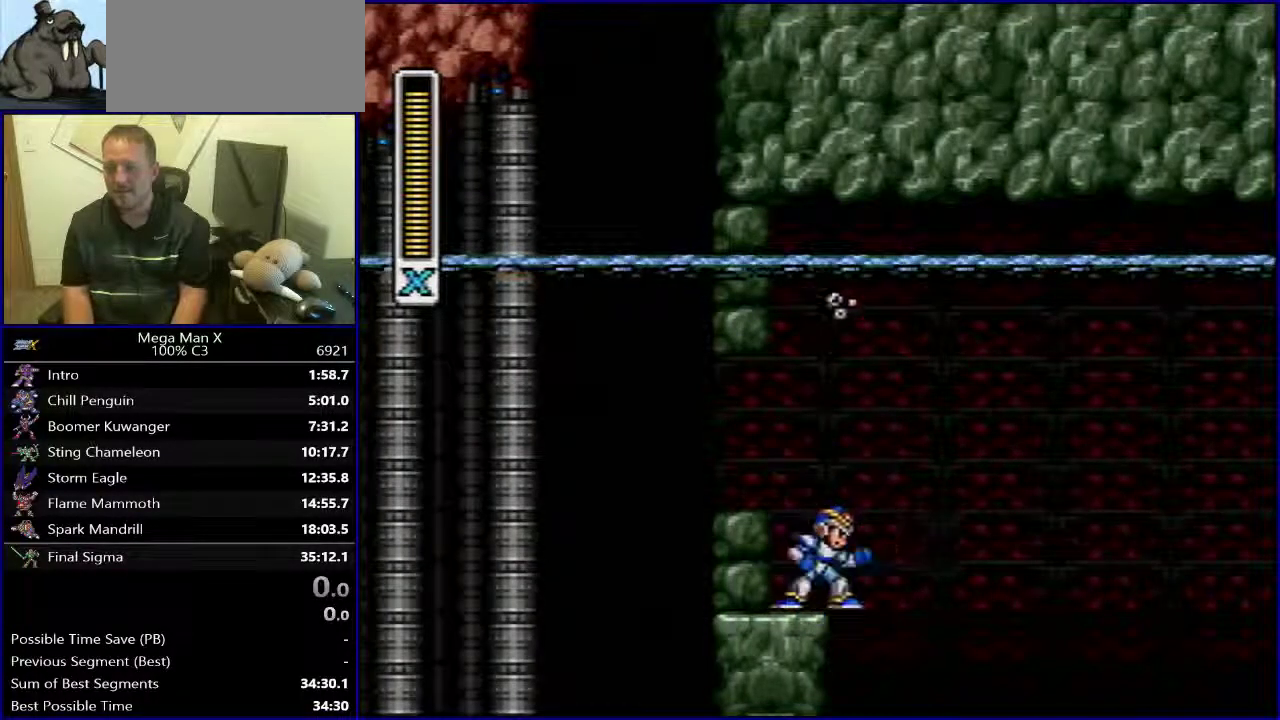
{"buttons": ["B", "DPAD_RIGHT"], "events": [[200, "DPAD_RIGHT", "down"], [217, "B", "down"]]}
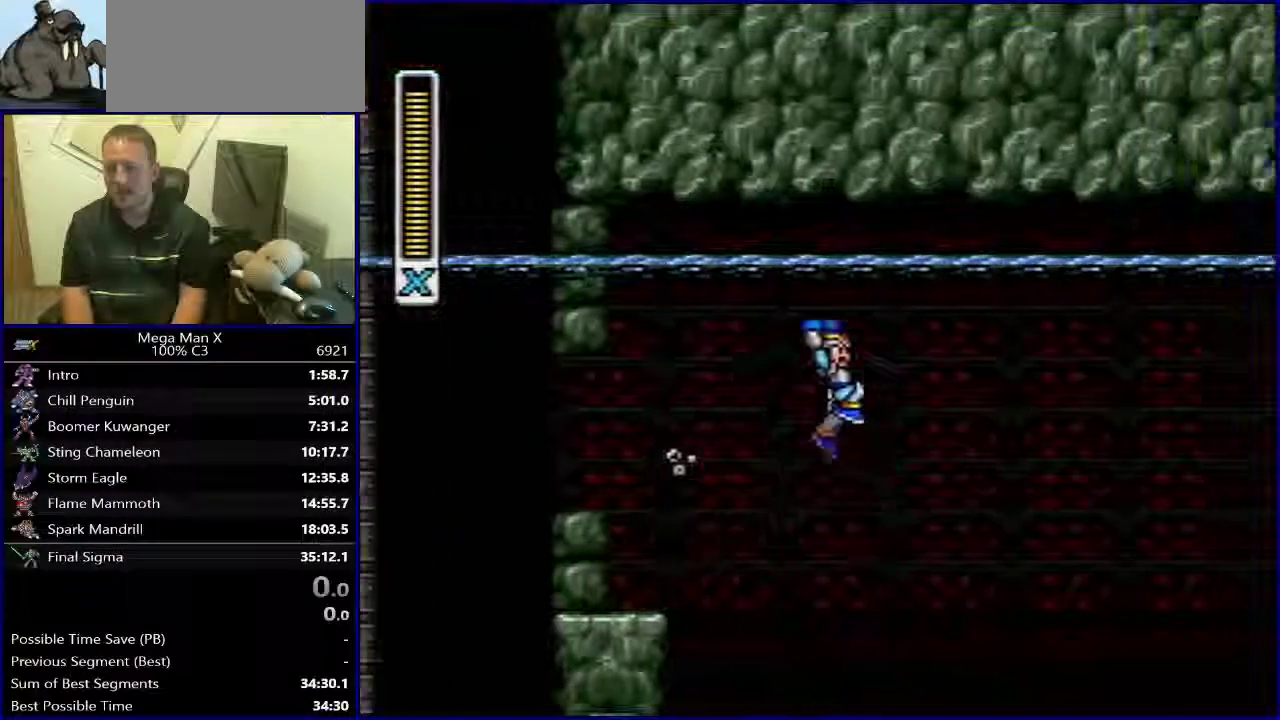
{"buttons": ["Y"], "events": [[117, "B", "up"], [150, "DPAD_RIGHT", "up"], [433, "Y", "down"]]}
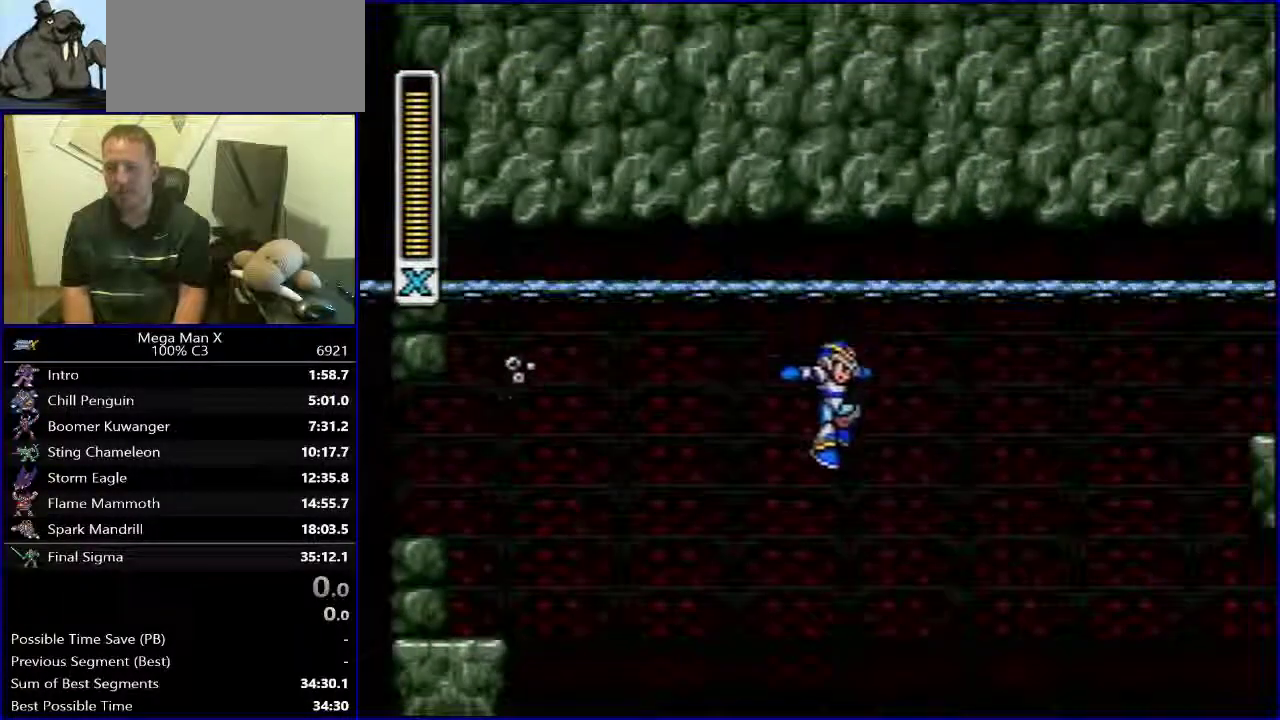
{"buttons": ["DPAD_LEFT"], "events": [[117, "DPAD_LEFT", "down"], [133, "Y", "up"]]}
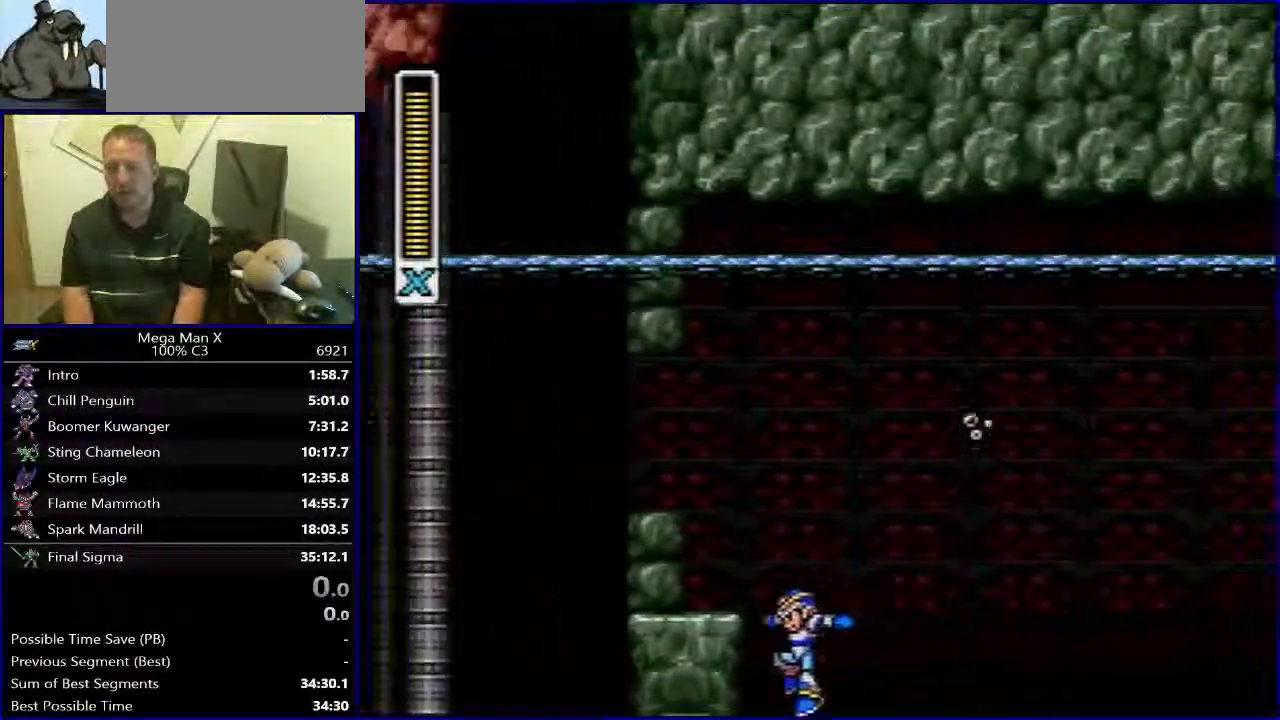
{"buttons": [], "events": [[33, "B", "down"], [383, "B", "up"], [500, "DPAD_LEFT", "up"]]}
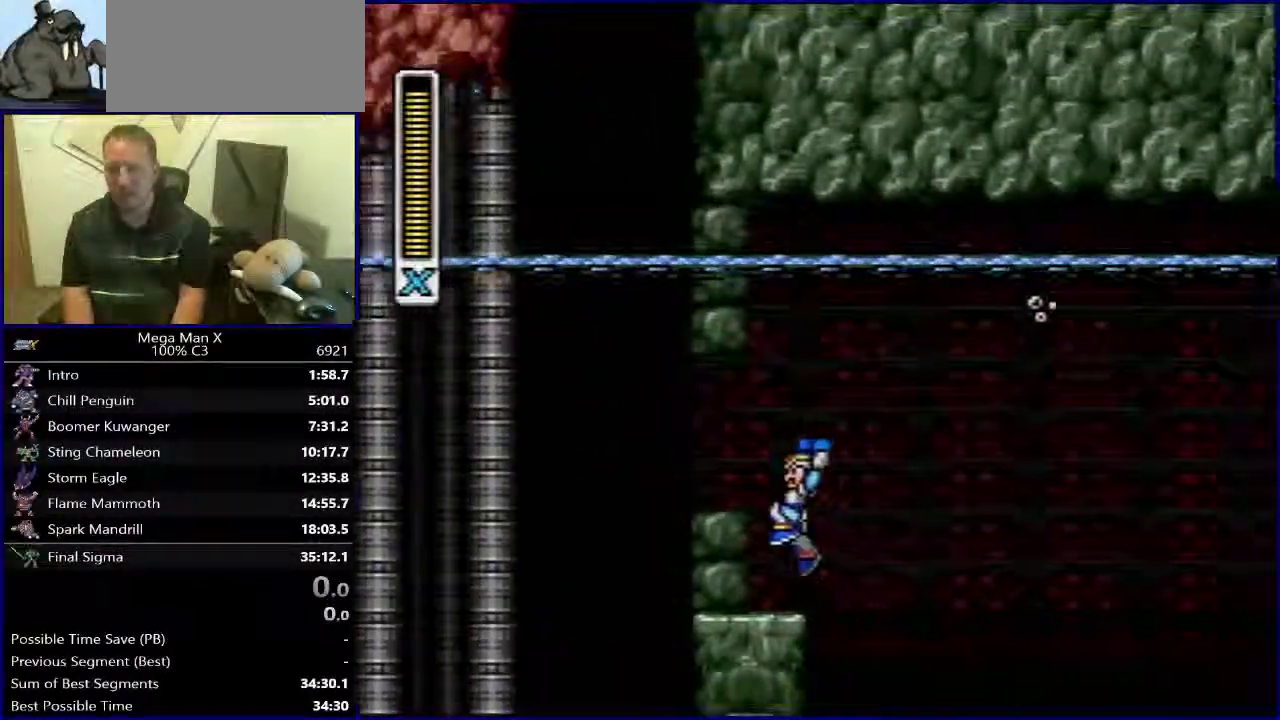
{"buttons": [], "events": []}
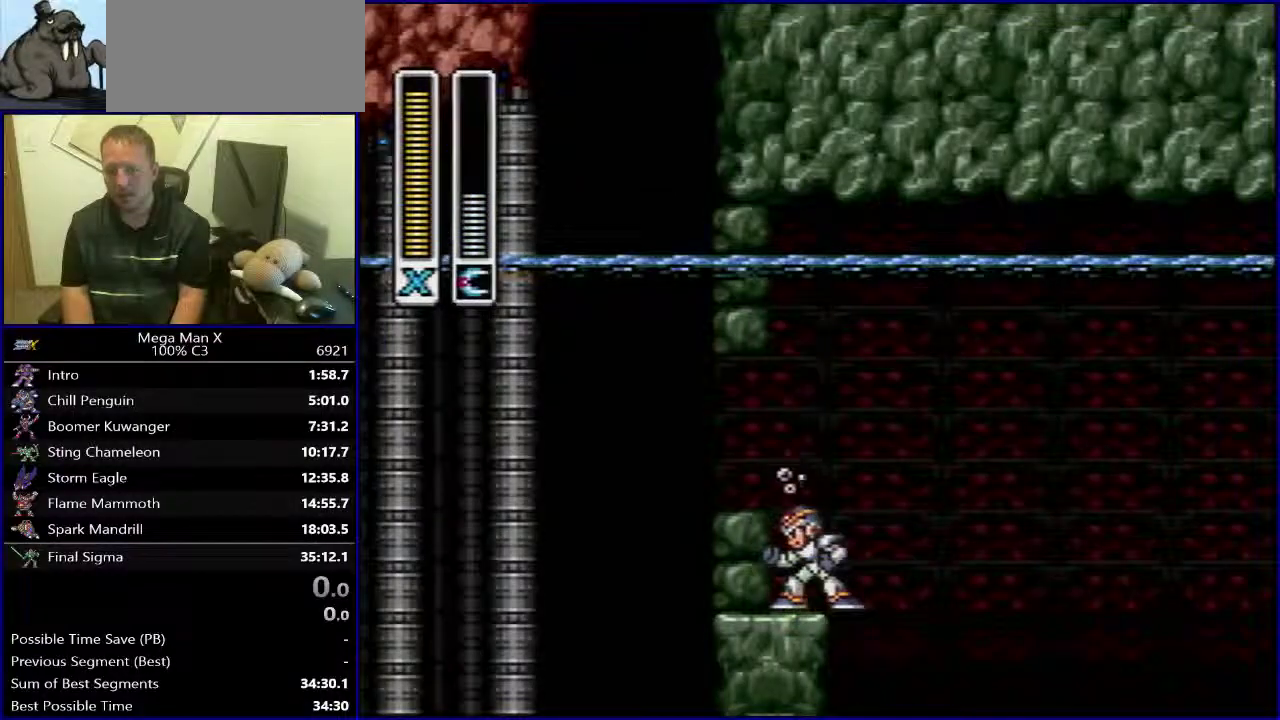
{"buttons": ["B", "DPAD_LEFT"], "events": [[383, "B", "down"], [450, "DPAD_LEFT", "down"]]}
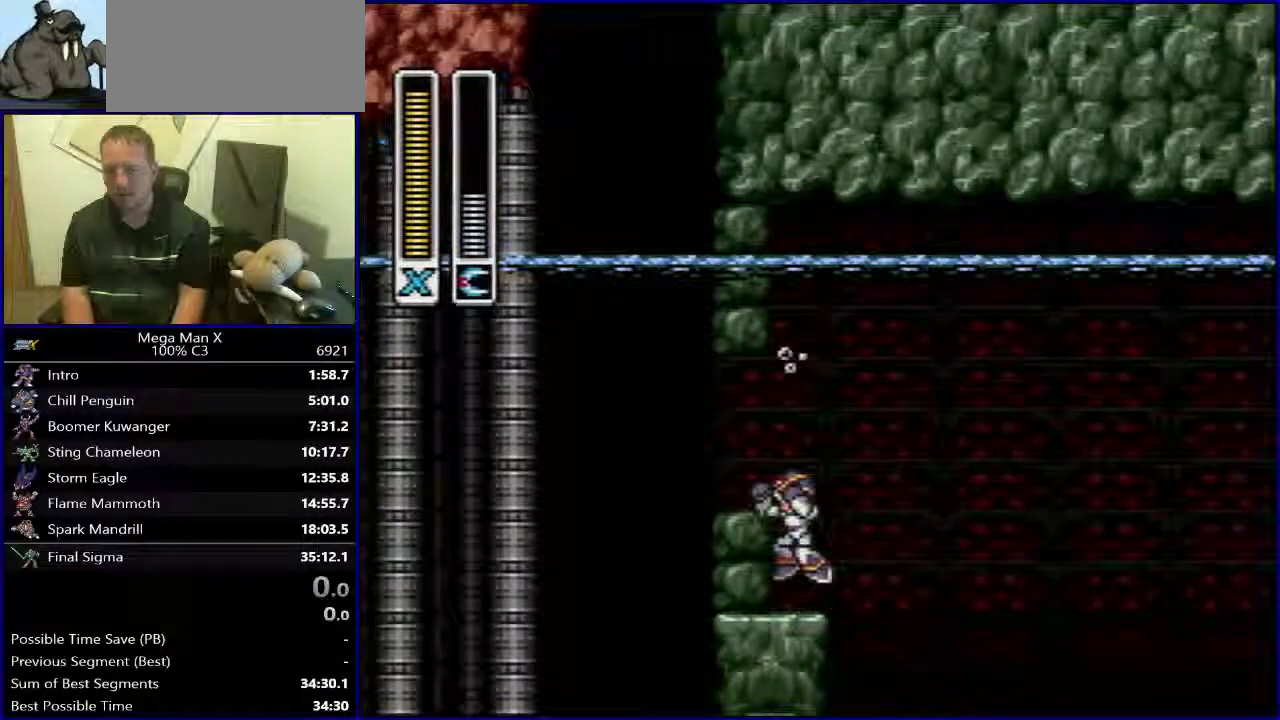
{"buttons": ["B", "DPAD_RIGHT"], "events": [[67, "B", "up"], [200, "DPAD_LEFT", "up"], [383, "DPAD_RIGHT", "down"], [483, "B", "down"]]}
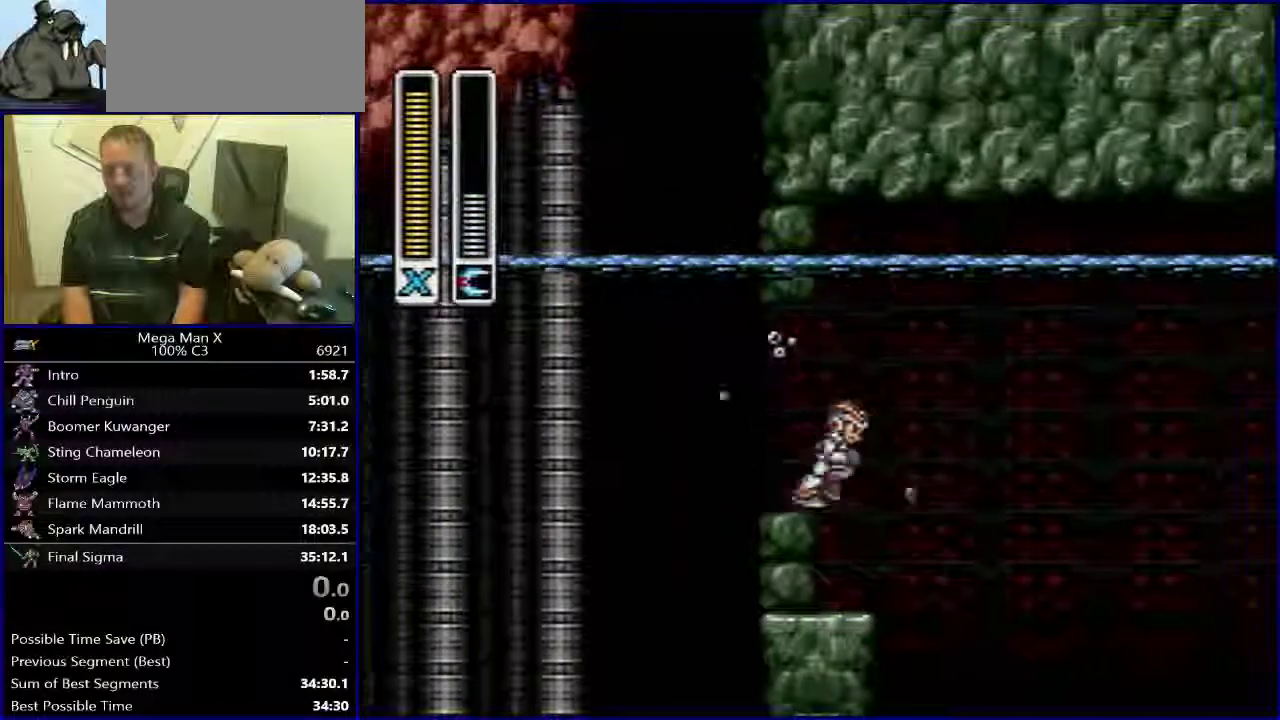
{"buttons": ["Y"], "events": [[300, "B", "up"], [450, "DPAD_RIGHT", "up"], [483, "Y", "down"]]}
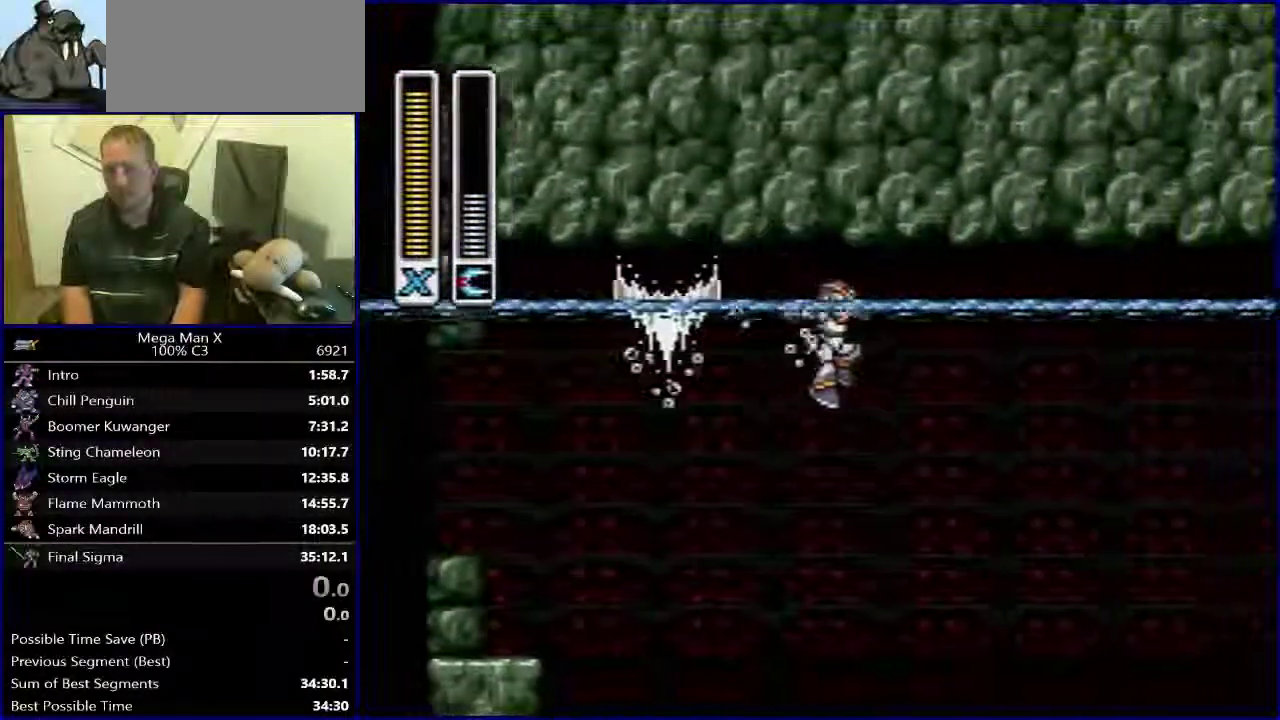
{"buttons": ["Y", "DPAD_LEFT"], "events": [[400, "DPAD_LEFT", "down"]]}
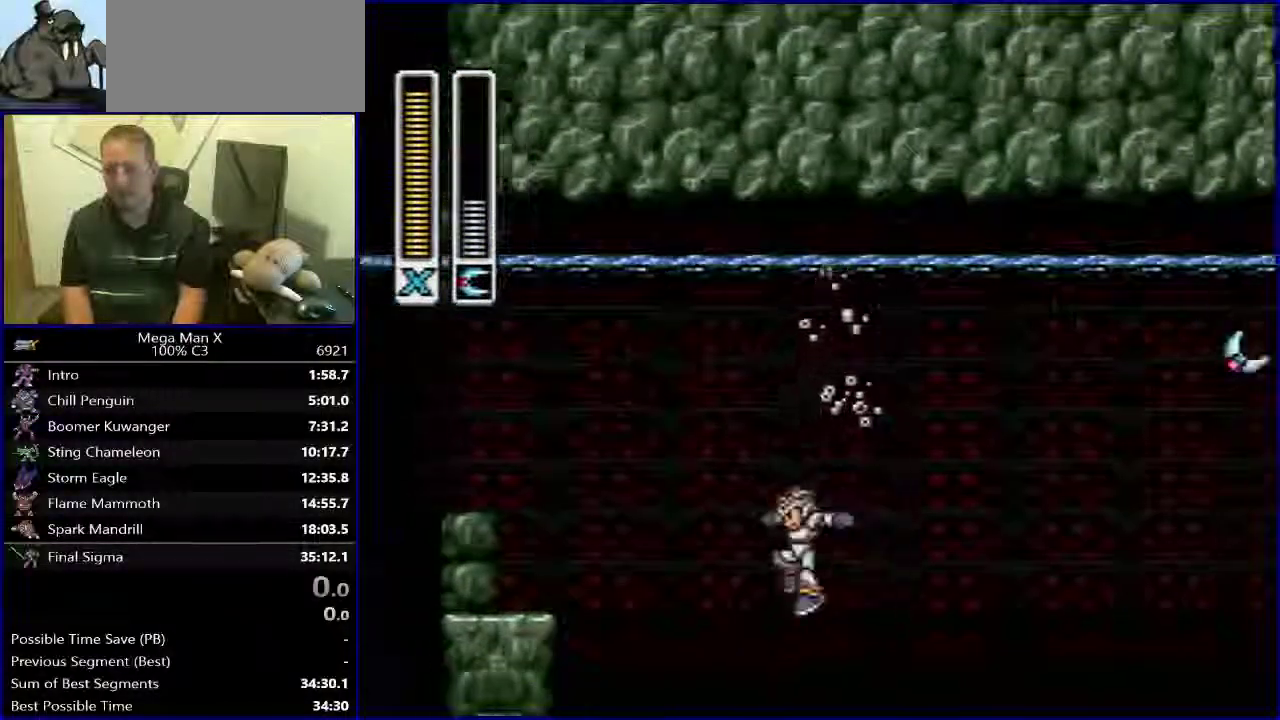
{"buttons": ["B", "Y", "DPAD_LEFT"], "events": [[250, "B", "down"]]}
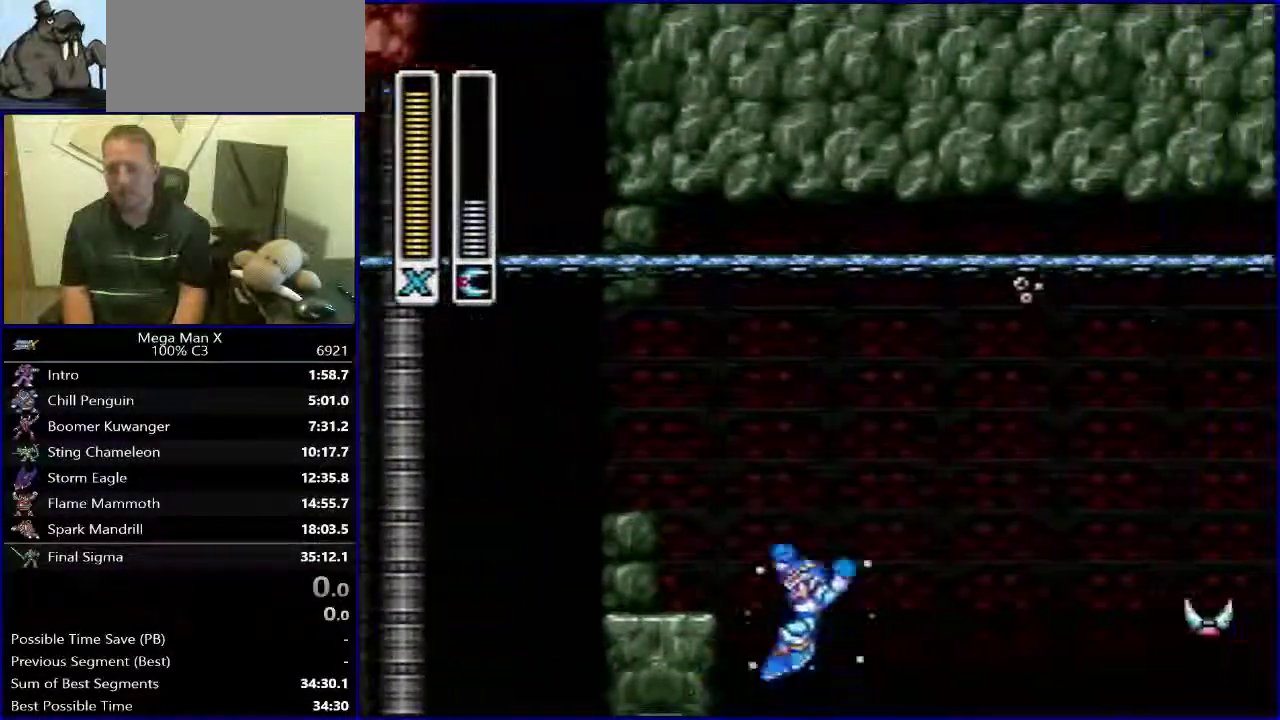
{"buttons": [], "events": [[217, "Y", "up"], [233, "B", "up"], [300, "DPAD_LEFT", "up"]]}
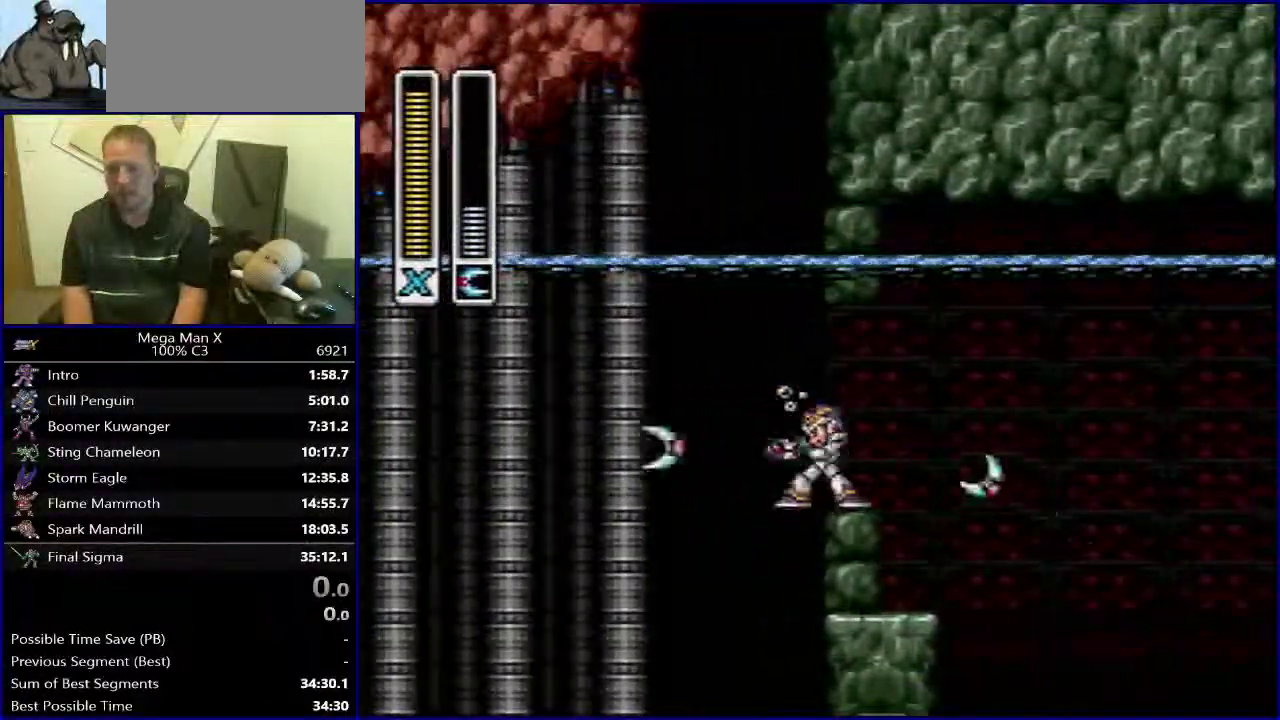
{"buttons": [], "events": []}
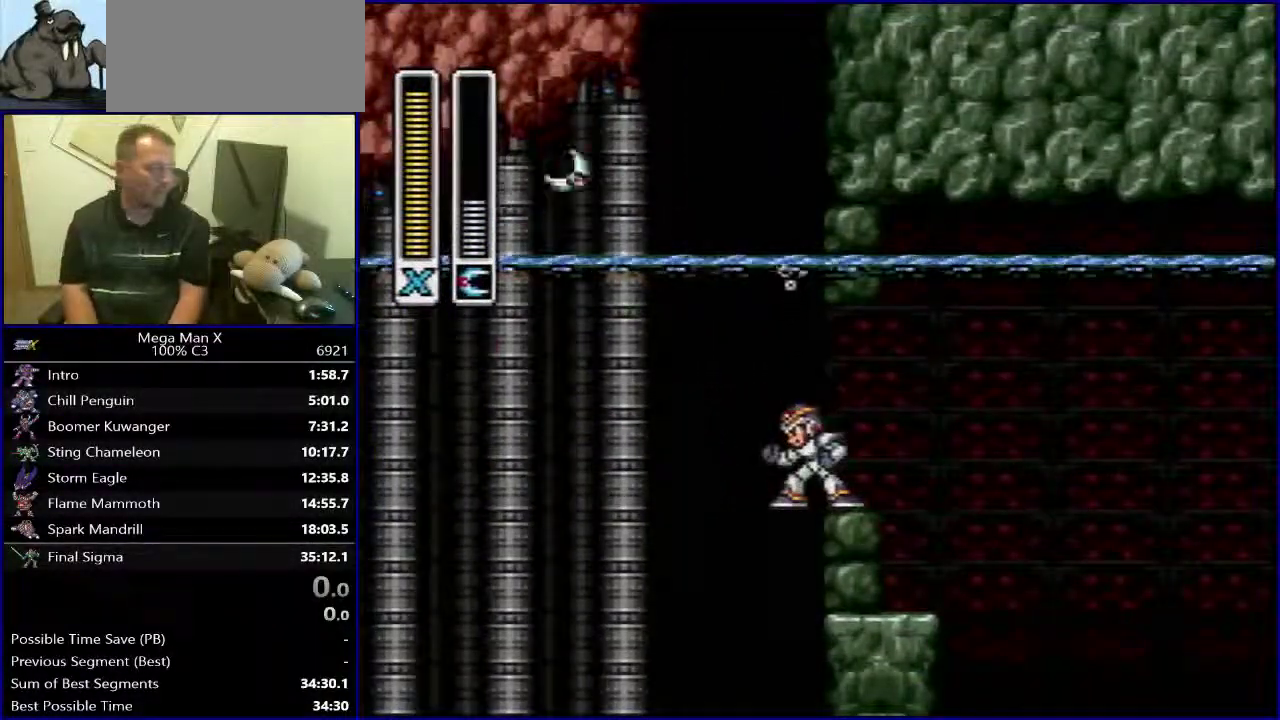
{"buttons": [], "events": []}
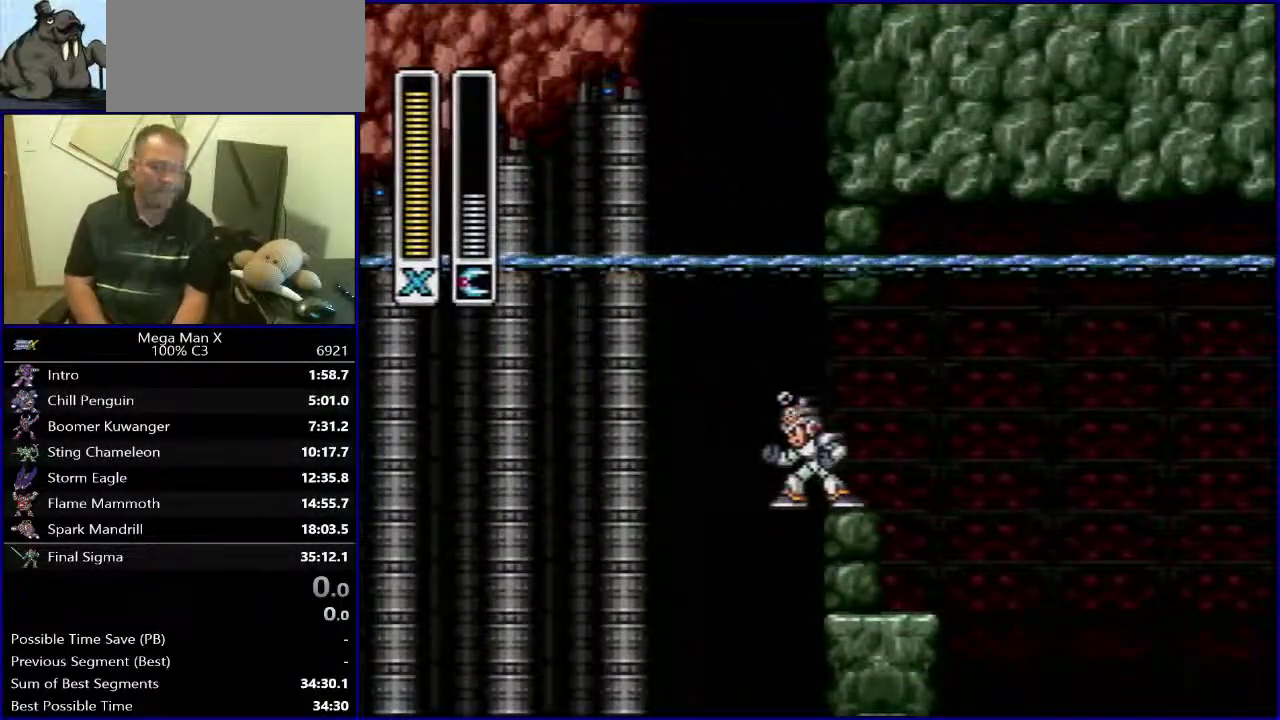
{"buttons": ["DPAD_RIGHT"], "events": [[400, "DPAD_RIGHT", "down"]]}
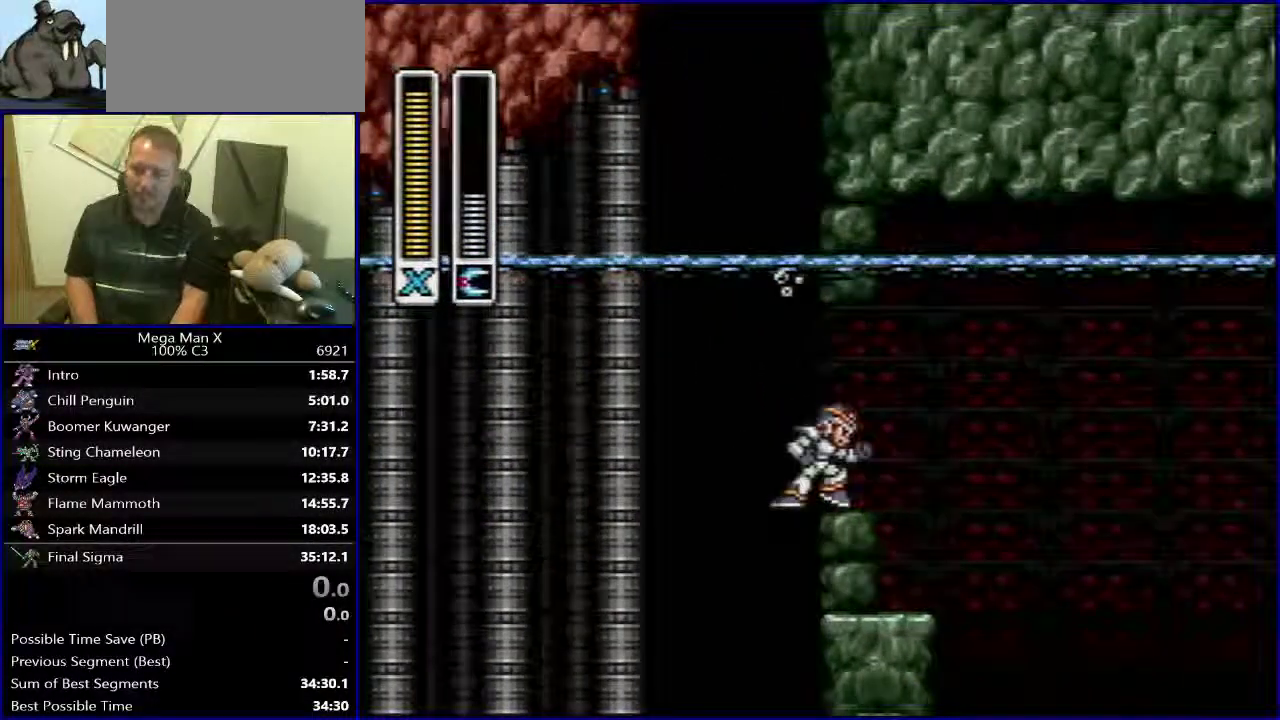
{"buttons": [], "events": [[267, "DPAD_RIGHT", "up"]]}